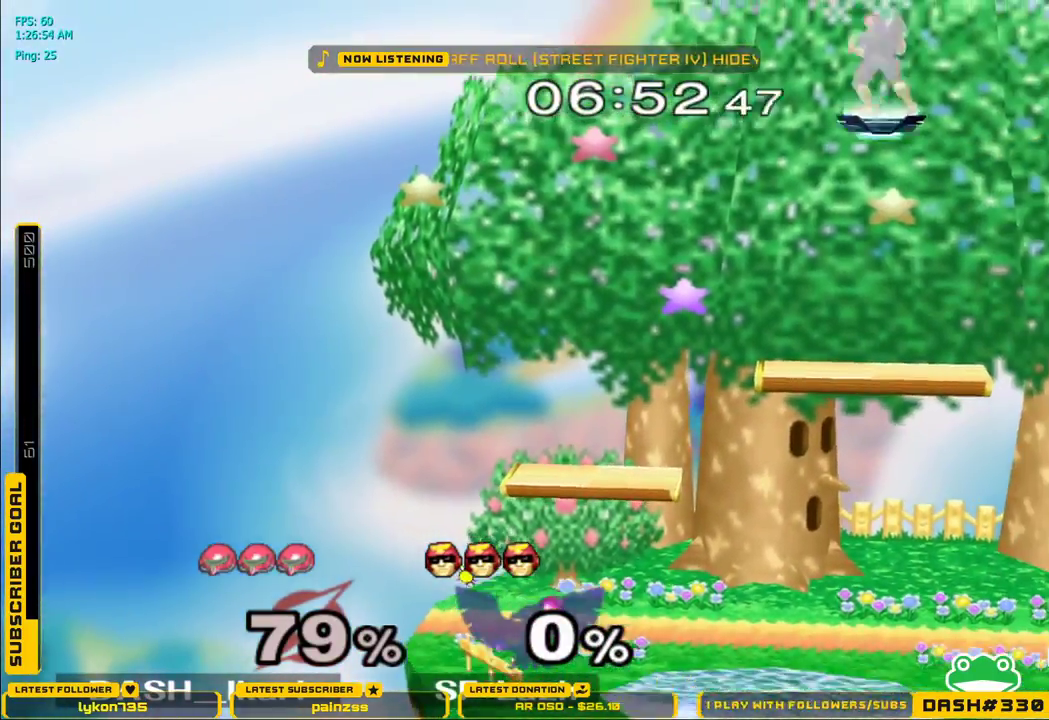
Gameplay with a controller (Nintendo layout); each line is a JSON object with the inputs held at the frame after it (dt_ms = milliseconds from this image to that frame). "events" lists button and stick changes between this image and that frame as [ms after this image, input, new state], when the widget could be followed in between. Not read: L3 R3.
{"dt_ms": 500, "buttons": ["X"], "left_stick": "center", "right_stick": "center", "events": [[83, "left_stick", "center"], [350, "X", "down"], [417, "X", "up"], [467, "X", "down"]]}
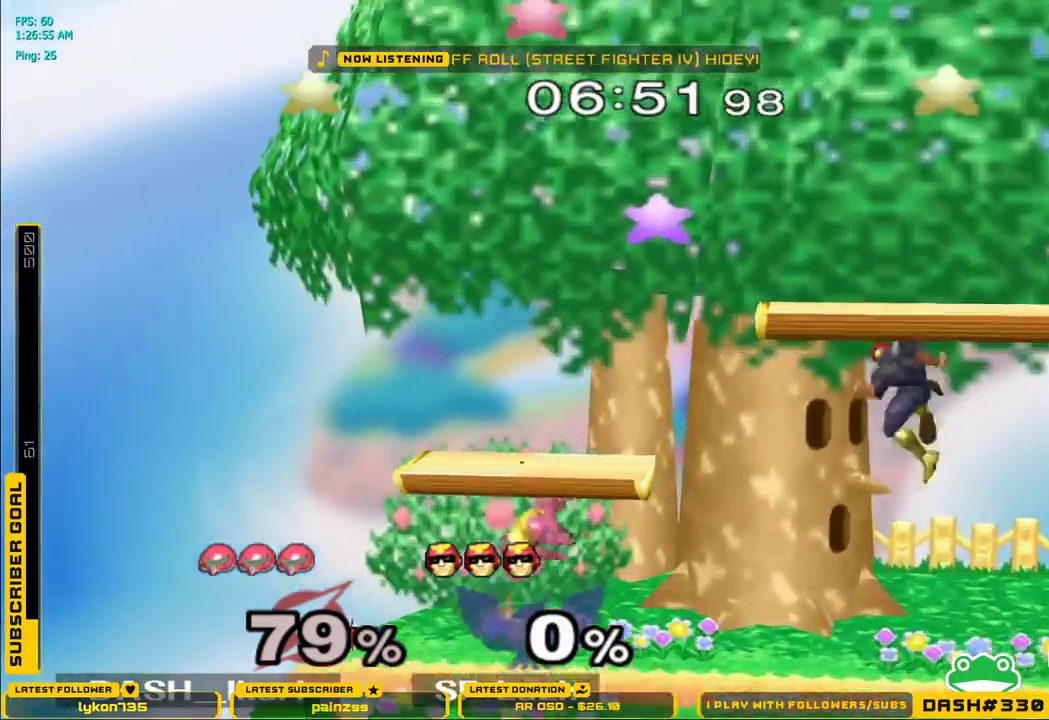
{"dt_ms": 500, "buttons": ["X"], "left_stick": "right", "right_stick": "center", "events": [[133, "left_stick", "right"], [183, "L1", "down"], [267, "L1", "up"], [267, "X", "up"], [283, "left_stick", "center"], [350, "left_stick", "right"], [400, "X", "down"], [450, "B", "down"], [467, "X", "up"], [483, "B", "up"], [500, "X", "down"]]}
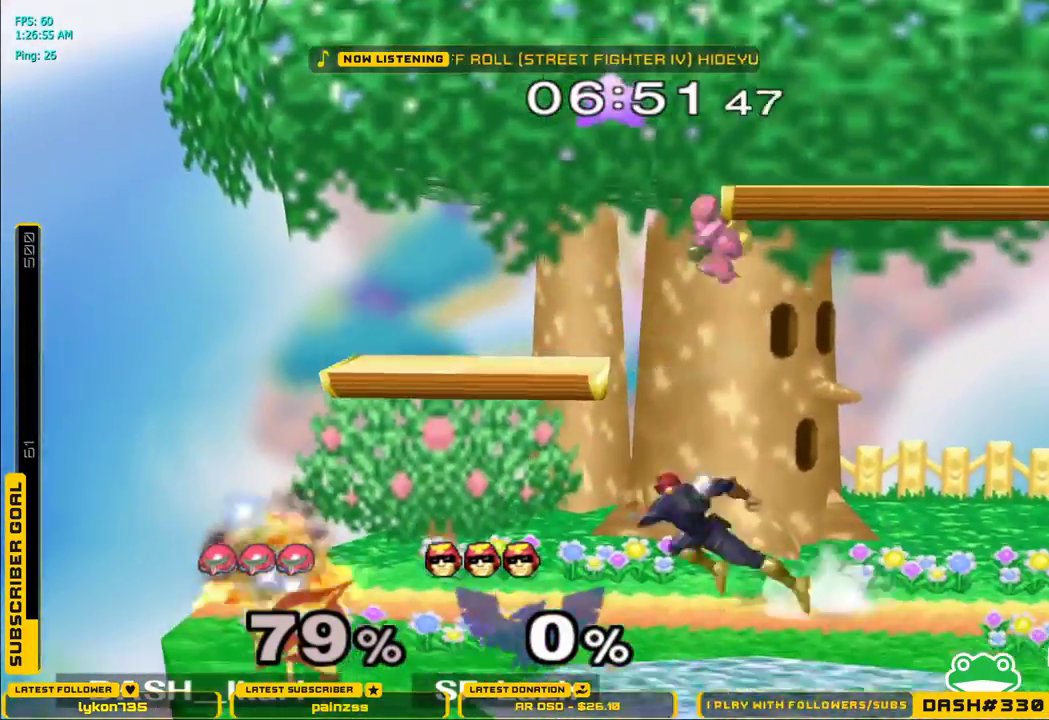
{"dt_ms": 500, "buttons": [], "left_stick": "right", "right_stick": "center", "events": [[50, "B", "down"], [67, "B", "up"], [183, "L1", "down"], [283, "X", "up"], [300, "left_stick", "center"], [317, "L1", "up"], [383, "left_stick", "right"]]}
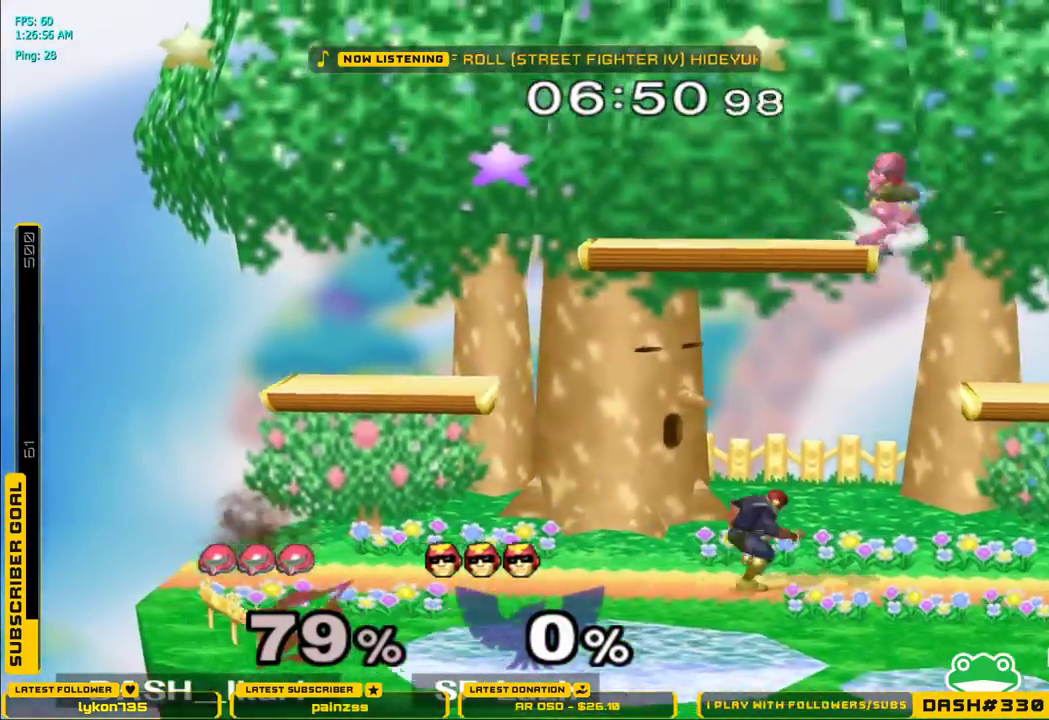
{"dt_ms": 500, "buttons": [], "left_stick": "left", "right_stick": "center", "events": [[33, "left_stick", "down"], [150, "left_stick", "down-left"], [317, "L1", "down"], [433, "L1", "up"], [483, "left_stick", "left"]]}
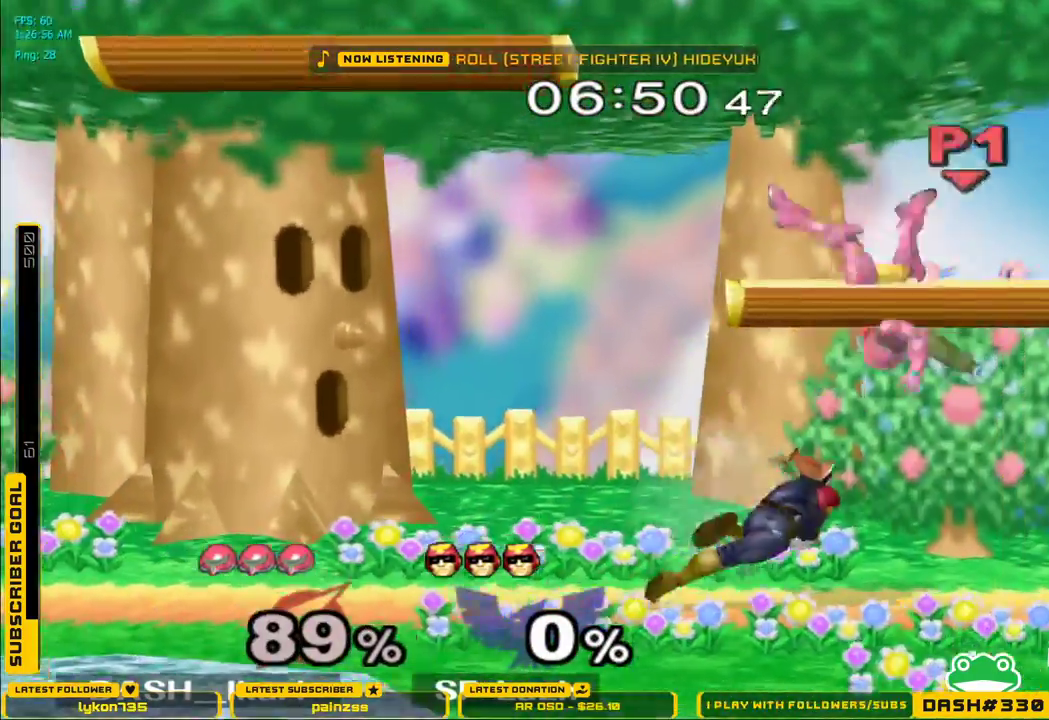
{"dt_ms": 500, "buttons": ["X"], "left_stick": "up-left", "right_stick": "center", "events": [[483, "X", "down"], [483, "left_stick", "up-left"]]}
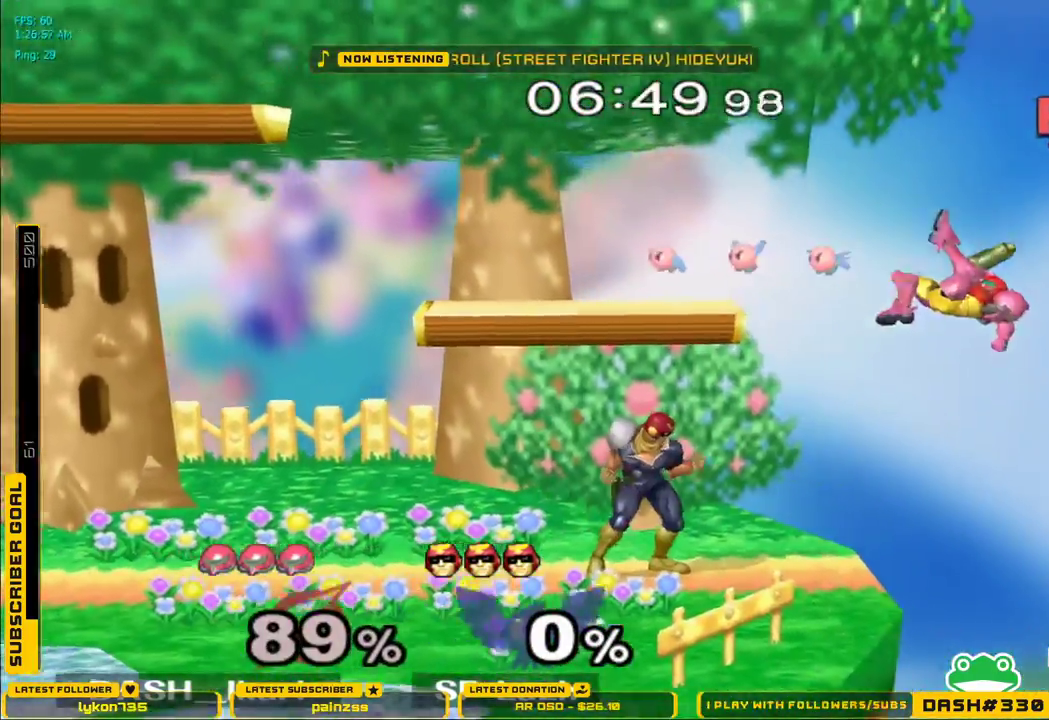
{"dt_ms": 1000, "buttons": ["L1"], "left_stick": "left", "right_stick": "center"}
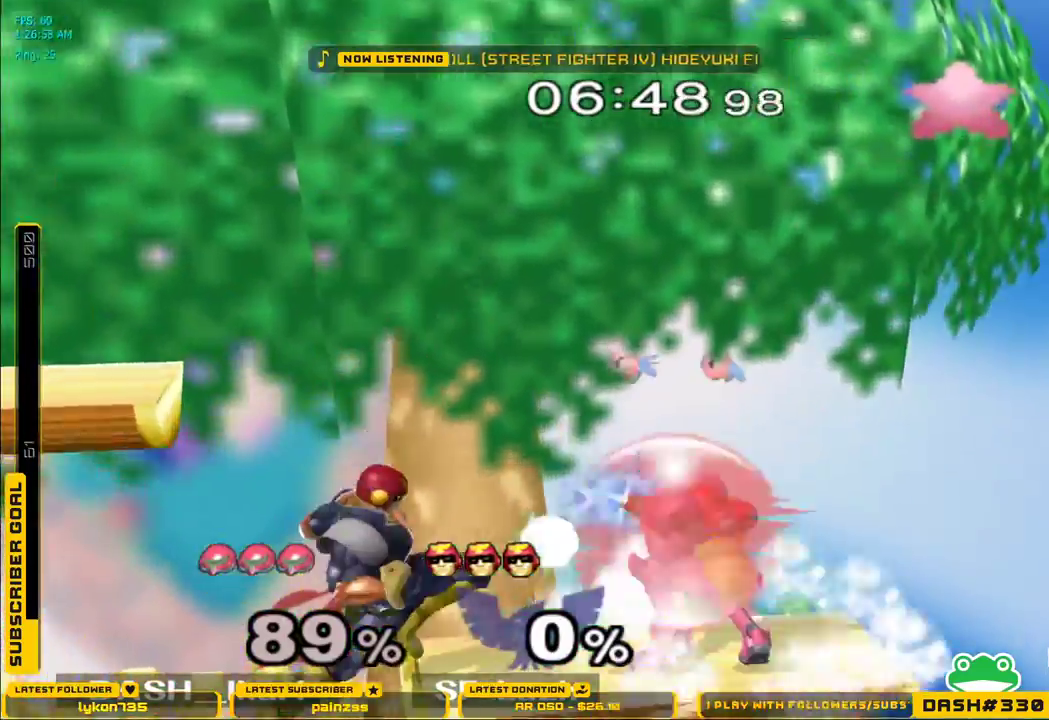
{"dt_ms": 1000, "buttons": [], "left_stick": "down", "right_stick": "center"}
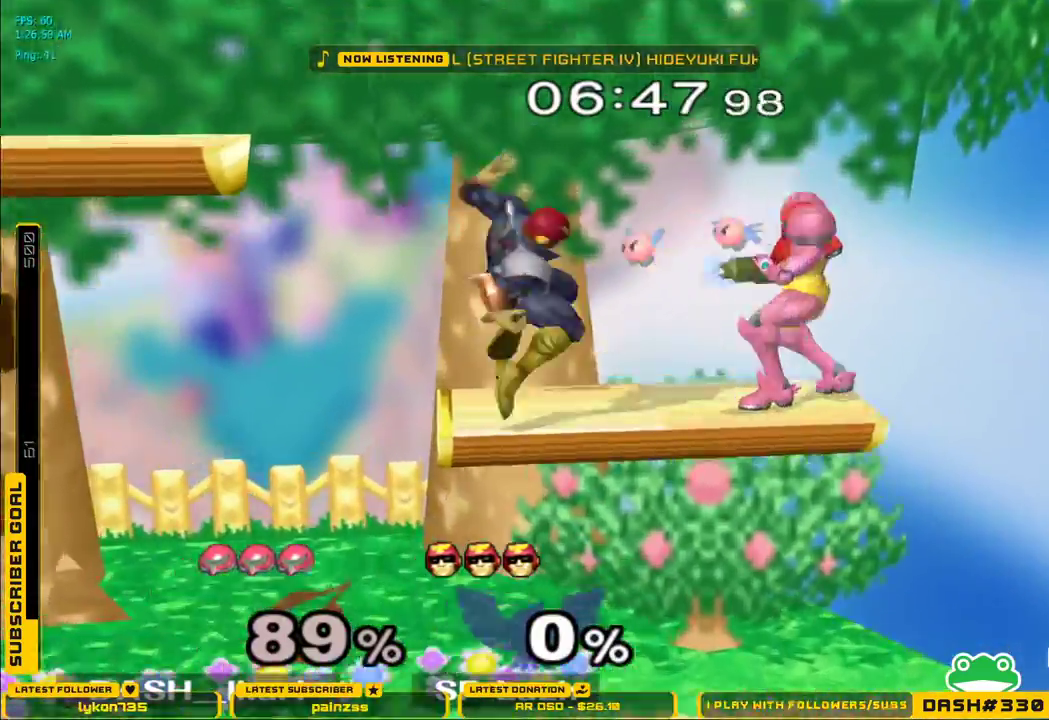
{"dt_ms": 500, "buttons": [], "left_stick": "center", "right_stick": "center", "events": [[100, "left_stick", "center"], [150, "left_stick", "left"], [167, "B", "down"], [250, "B", "up"], [333, "left_stick", "center"]]}
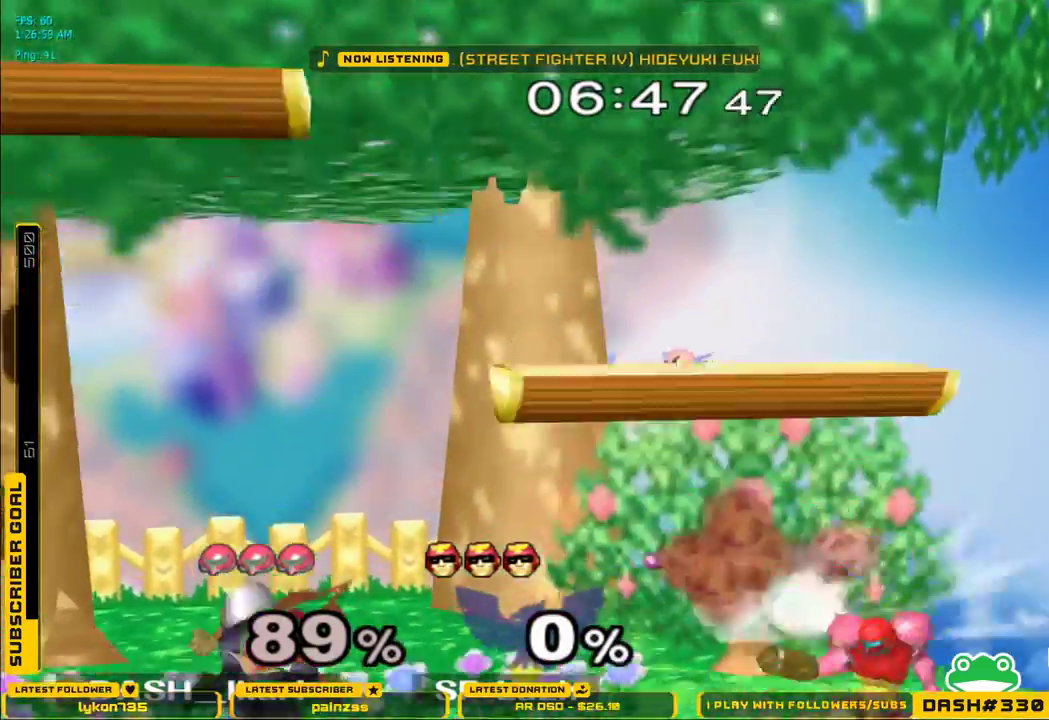
{"dt_ms": 1000, "buttons": [], "left_stick": "down", "right_stick": "center"}
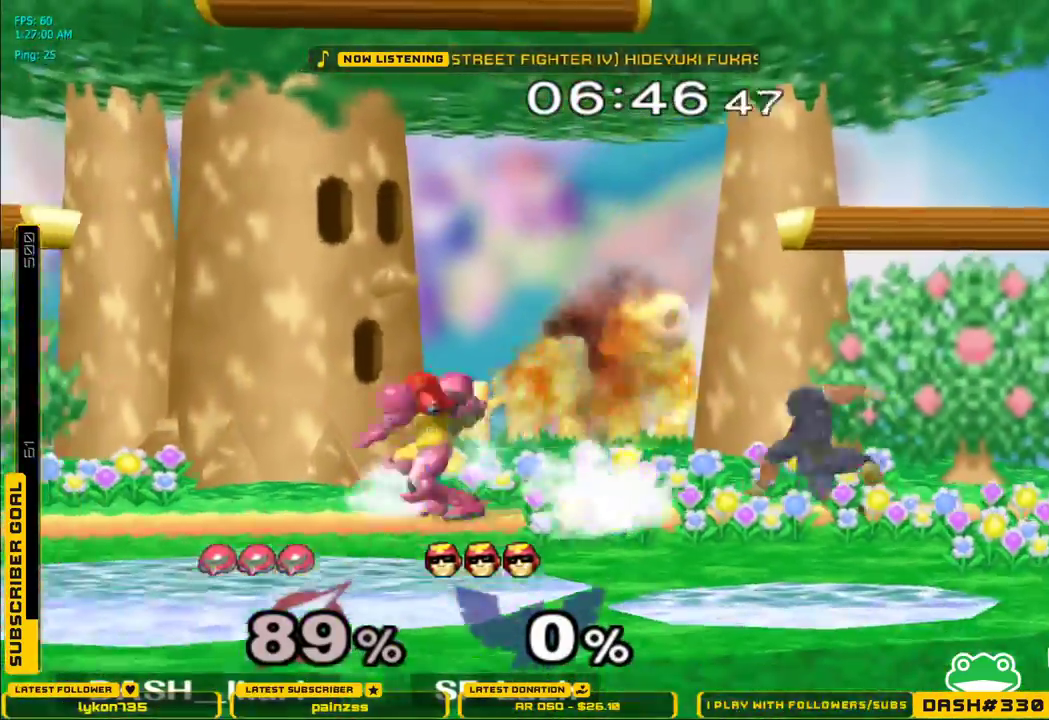
{"dt_ms": 500, "buttons": [], "left_stick": "left", "right_stick": "center", "events": [[167, "left_stick", "center"], [233, "X", "down"], [250, "X", "up"], [267, "left_stick", "down-left"], [283, "L1", "down"], [367, "L1", "up"], [383, "left_stick", "center"], [467, "left_stick", "left"]]}
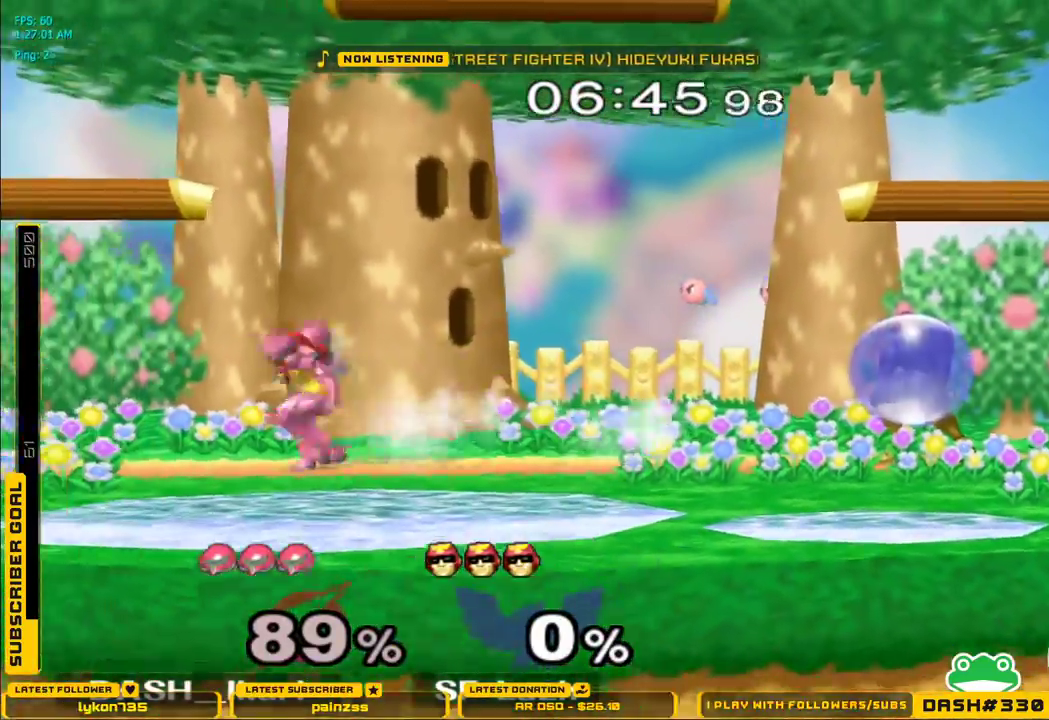
{"dt_ms": 500, "buttons": ["X"], "left_stick": "left", "right_stick": "center", "events": [[50, "left_stick", "right"], [150, "left_stick", "left"], [200, "X", "down"], [267, "X", "up"], [333, "X", "down"]]}
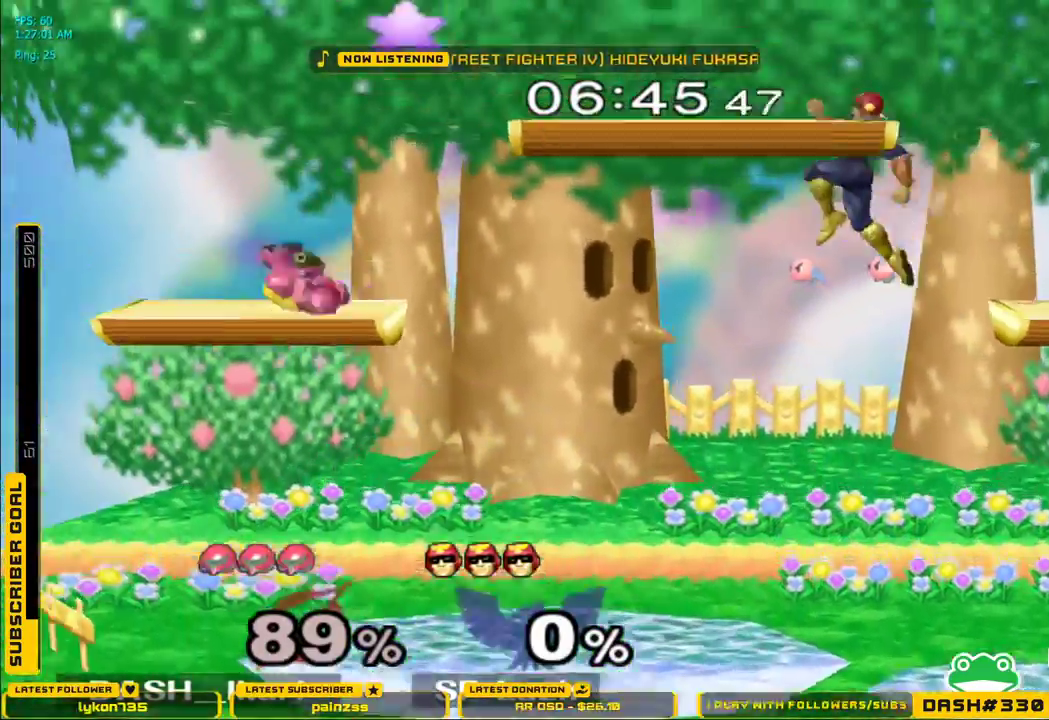
{"dt_ms": 500, "buttons": ["L1"], "left_stick": "down-right", "right_stick": "center", "events": [[33, "left_stick", "down"], [67, "L1", "down"], [83, "left_stick", "right"], [133, "X", "up"], [167, "L1", "up"], [183, "left_stick", "center"], [233, "left_stick", "down"], [267, "right_stick", "right"], [367, "left_stick", "right"], [450, "right_stick", "center"], [467, "L1", "down"], [467, "left_stick", "down-right"]]}
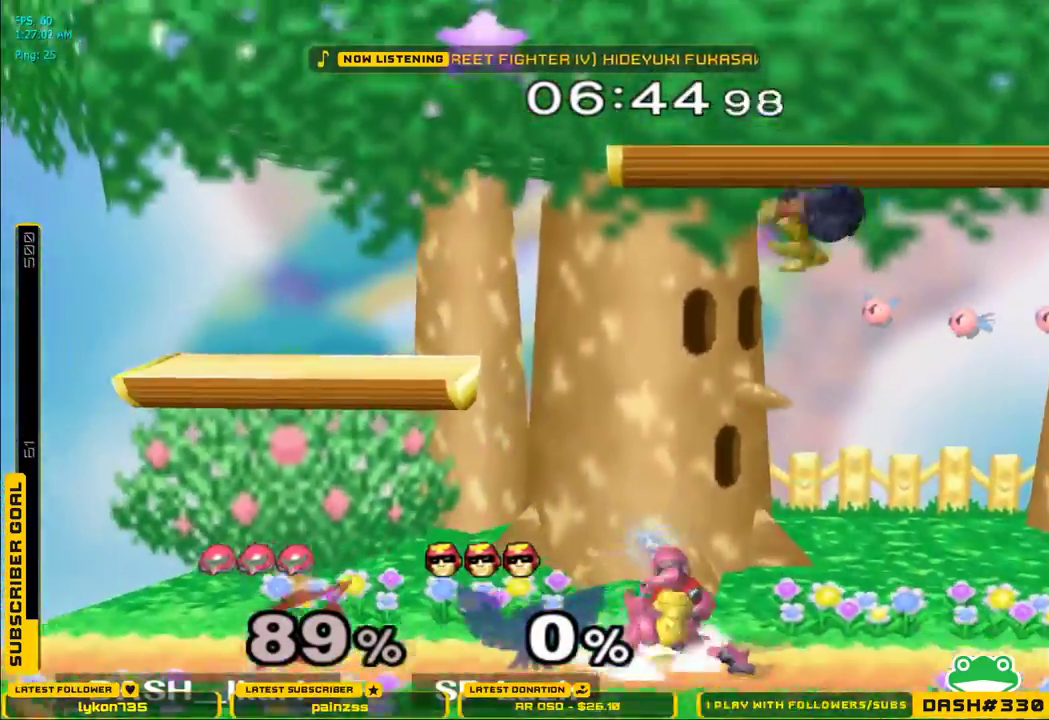
{"dt_ms": 500, "buttons": [], "left_stick": "down", "right_stick": "down", "events": [[50, "left_stick", "center"], [67, "L1", "up"], [150, "left_stick", "right"], [183, "X", "down"], [217, "X", "up"], [217, "left_stick", "down-right"], [250, "L1", "down"], [333, "L1", "up"], [333, "left_stick", "down"], [483, "right_stick", "down"]]}
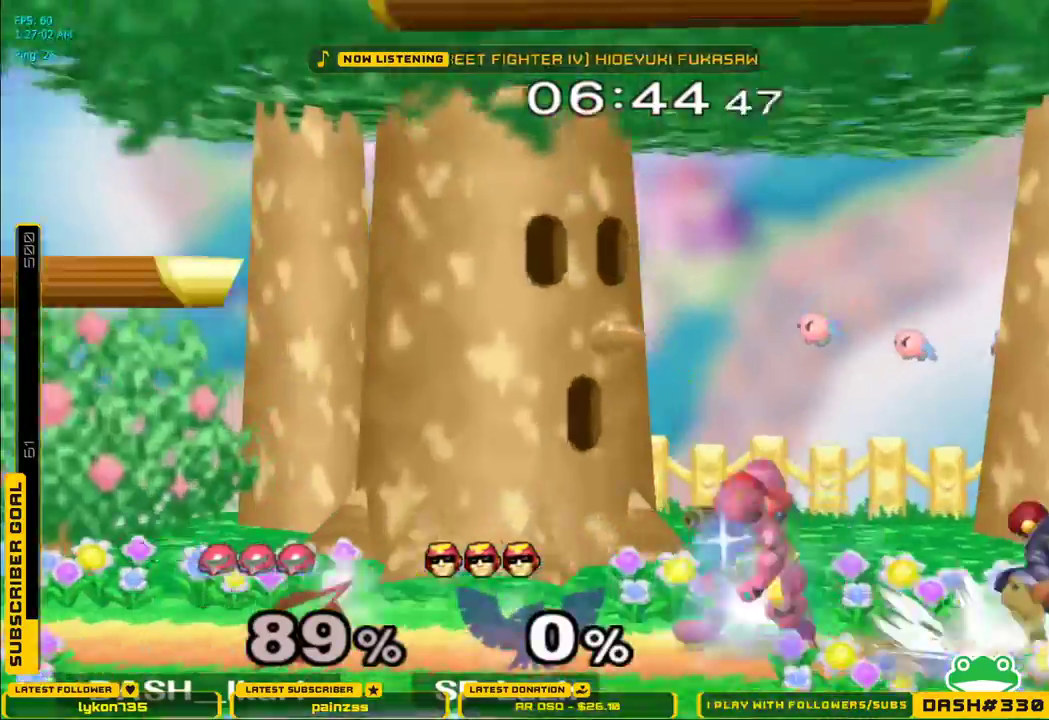
{"dt_ms": 500, "buttons": [], "left_stick": "down", "right_stick": "center", "events": [[83, "right_stick", "center"], [133, "right_stick", "down"], [283, "right_stick", "center"]]}
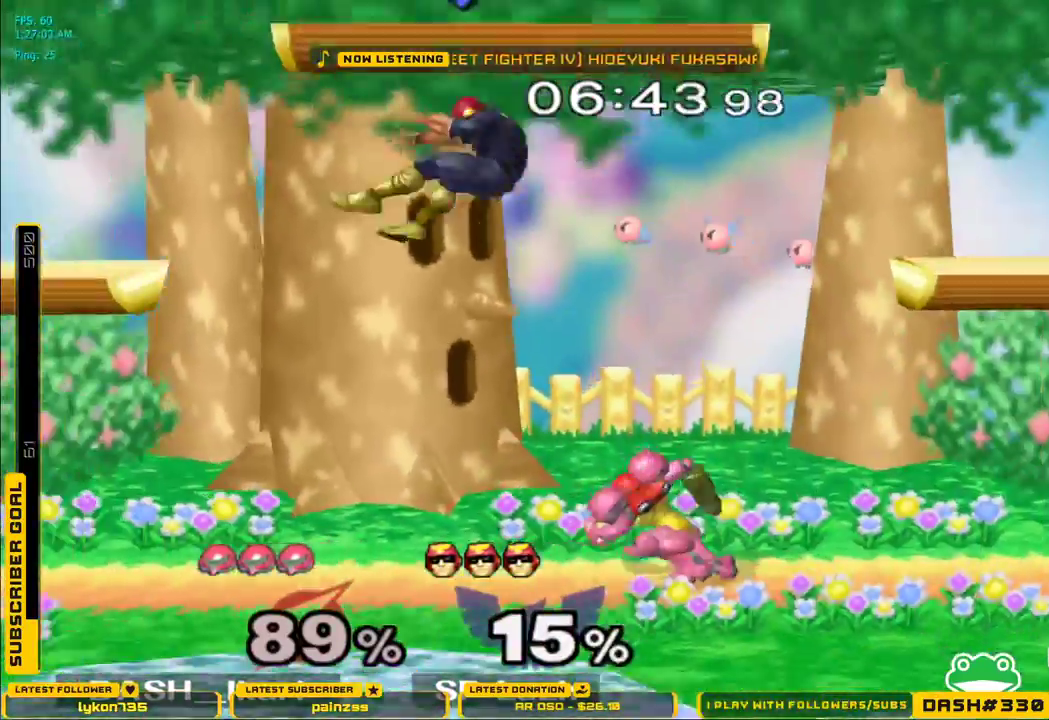
{"dt_ms": 500, "buttons": [], "left_stick": "left", "right_stick": "center", "events": [[50, "left_stick", "center"], [300, "left_stick", "left"]]}
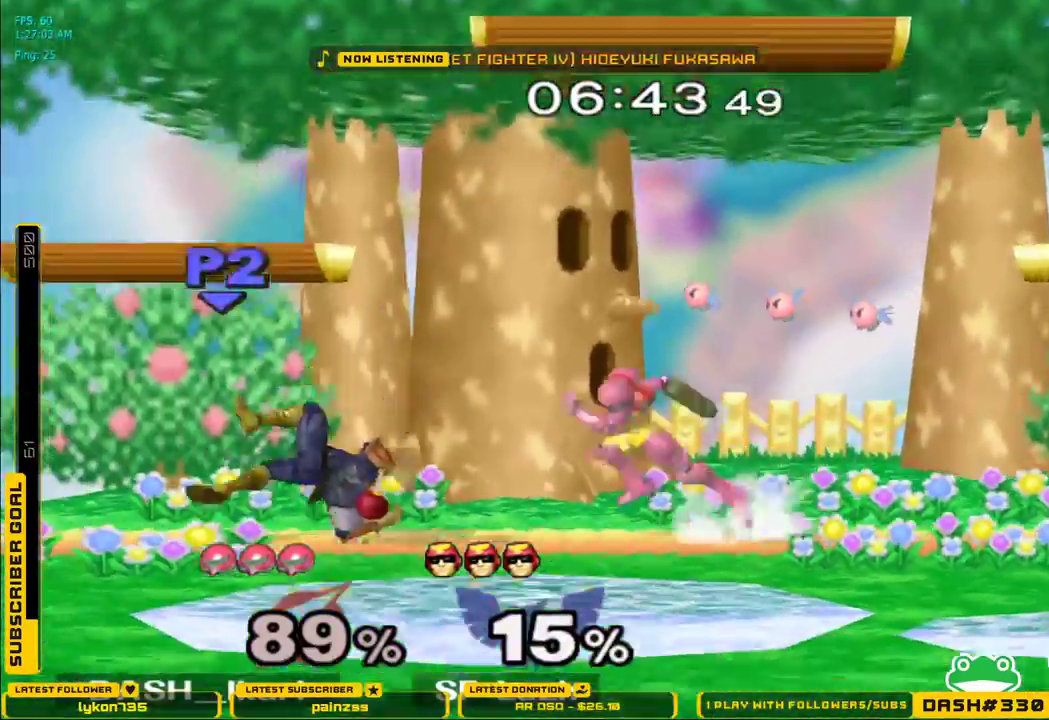
{"dt_ms": 500, "buttons": [], "left_stick": "center", "right_stick": "center", "events": [[100, "left_stick", "down"], [200, "left_stick", "center"]]}
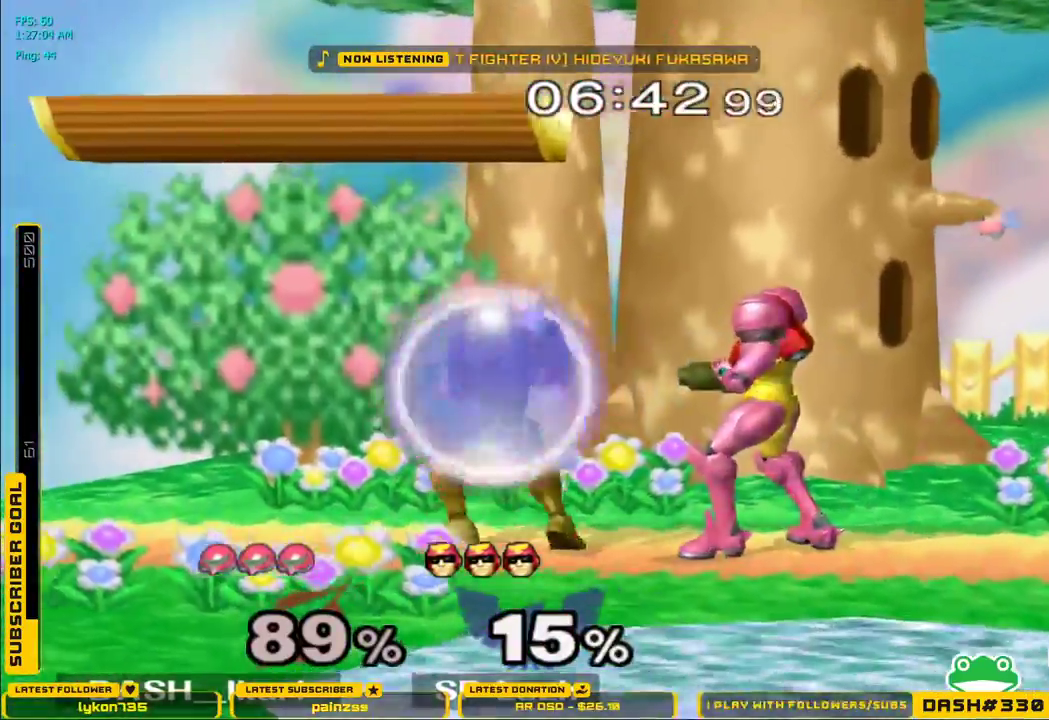
{"dt_ms": 500, "buttons": [], "left_stick": "right", "right_stick": "center", "events": [[117, "A", "down"], [233, "A", "up"], [383, "left_stick", "down"], [483, "left_stick", "right"]]}
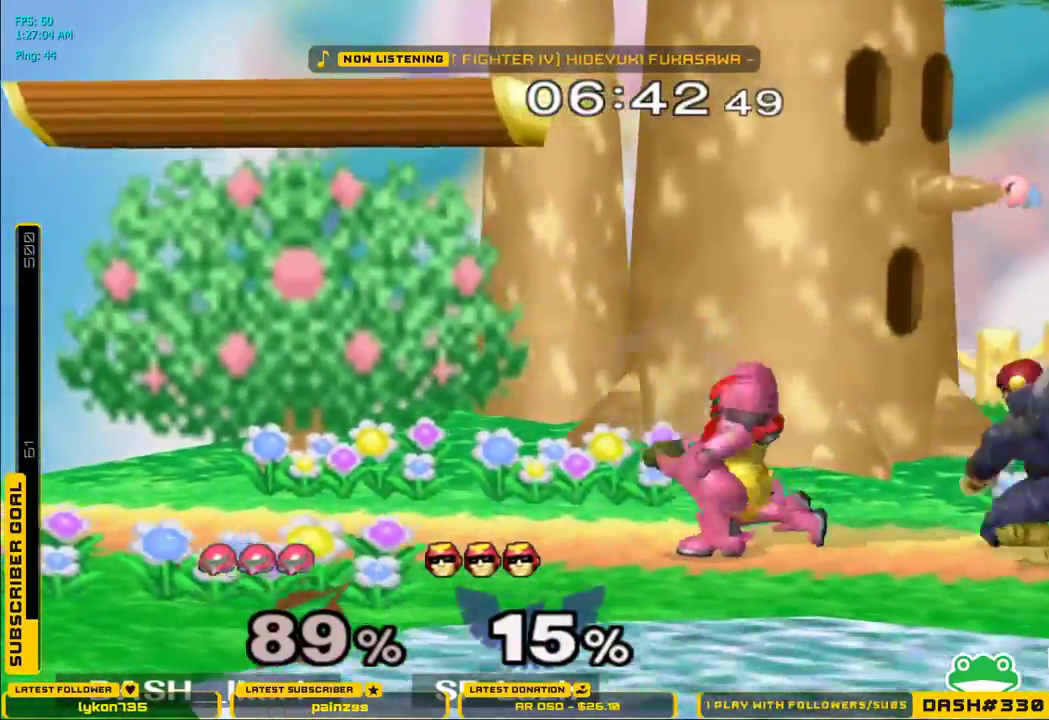
{"dt_ms": 500, "buttons": [], "left_stick": "right", "right_stick": "center", "events": [[117, "A", "down"], [200, "A", "up"], [283, "A", "down"], [383, "A", "up"]]}
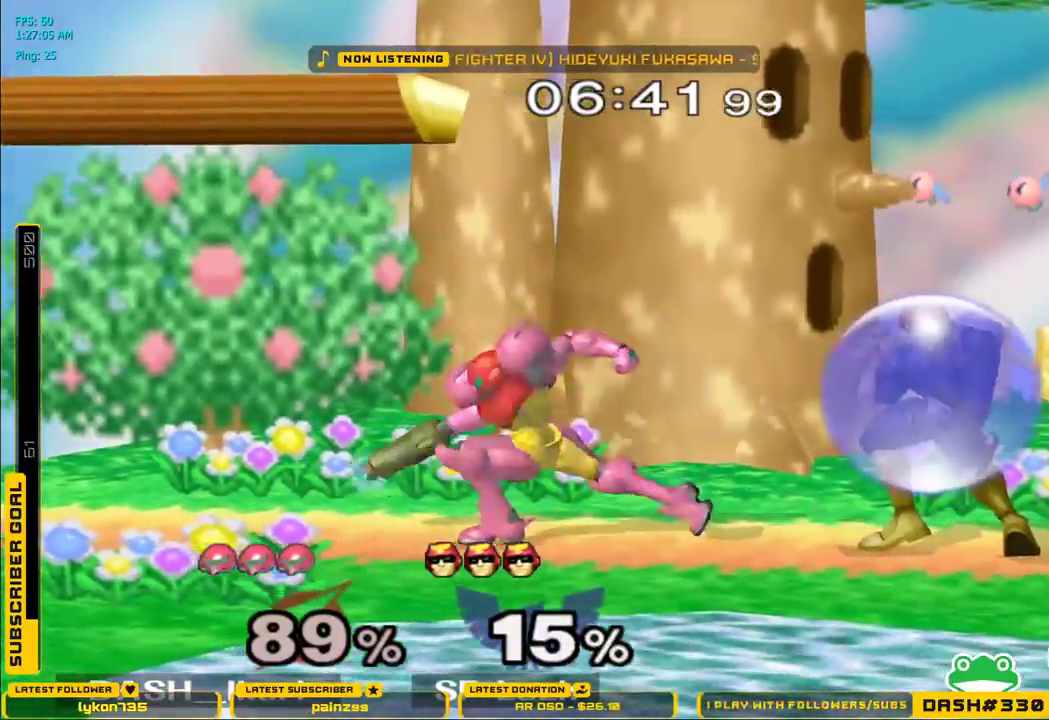
{"dt_ms": 500, "buttons": [], "left_stick": "center", "right_stick": "center", "events": [[83, "left_stick", "center"], [317, "X", "down"], [350, "X", "up"], [350, "left_stick", "down-left"], [367, "L1", "down"], [467, "L1", "up"], [483, "left_stick", "center"]]}
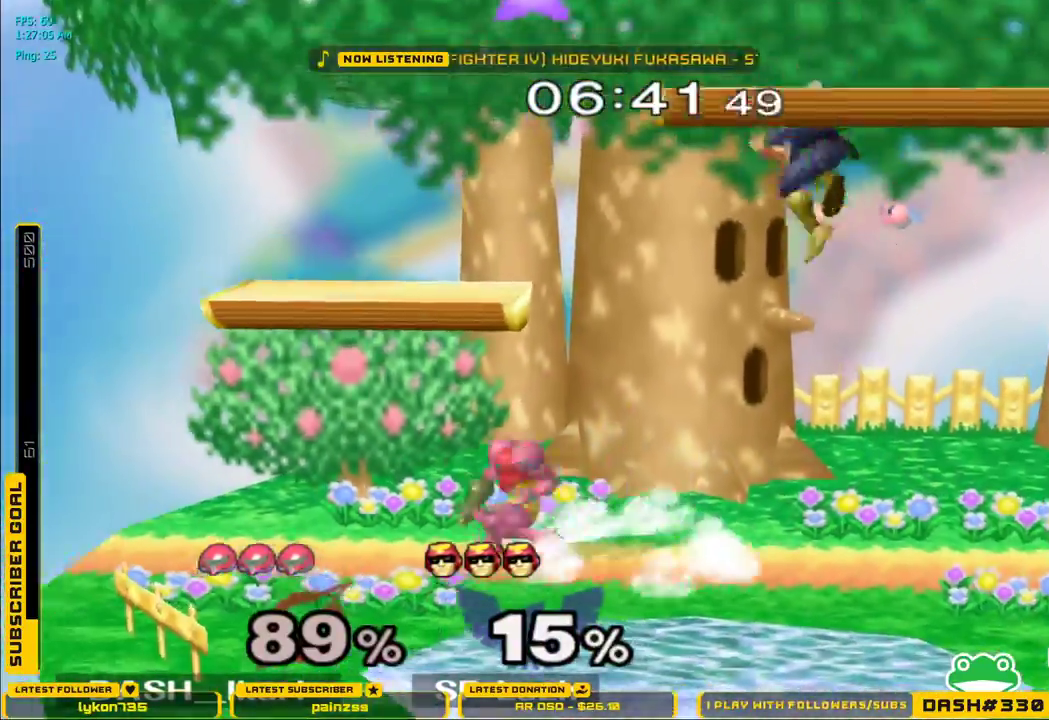
{"dt_ms": 500, "buttons": [], "left_stick": "center", "right_stick": "center", "events": [[50, "left_stick", "left"], [150, "left_stick", "right"], [250, "left_stick", "left"], [350, "left_stick", "right"], [417, "Z", "down"], [500, "Z", "up"], [500, "left_stick", "center"]]}
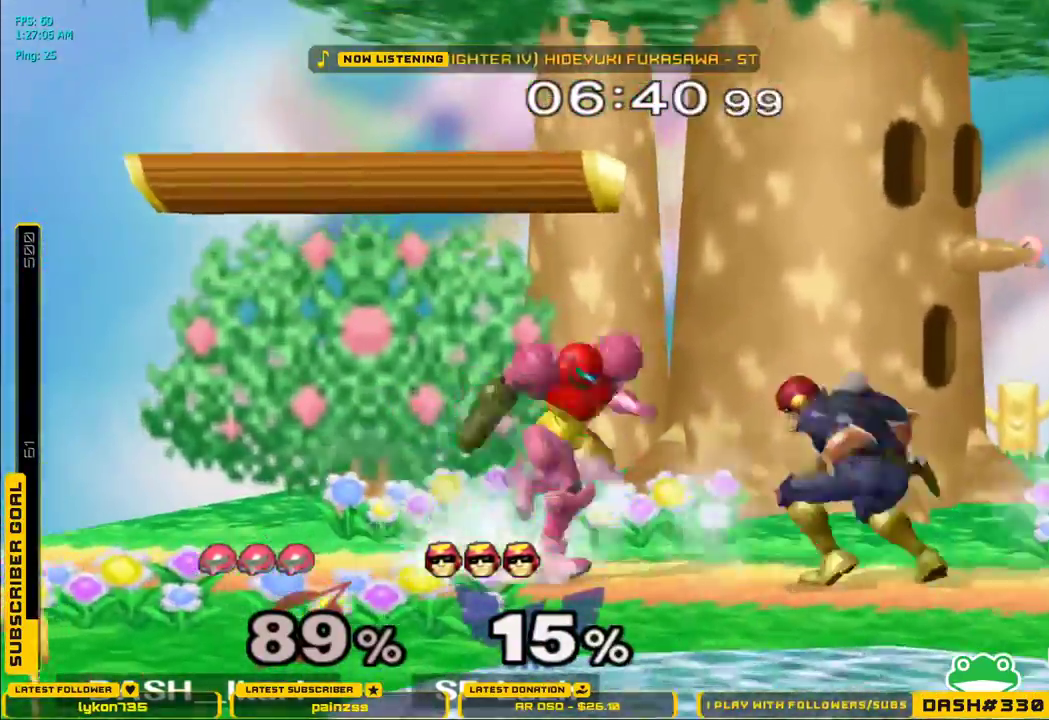
{"dt_ms": 500, "buttons": ["A", "DPAD_DOWN", "DPAD_RIGHT"], "left_stick": "center", "right_stick": "center"}
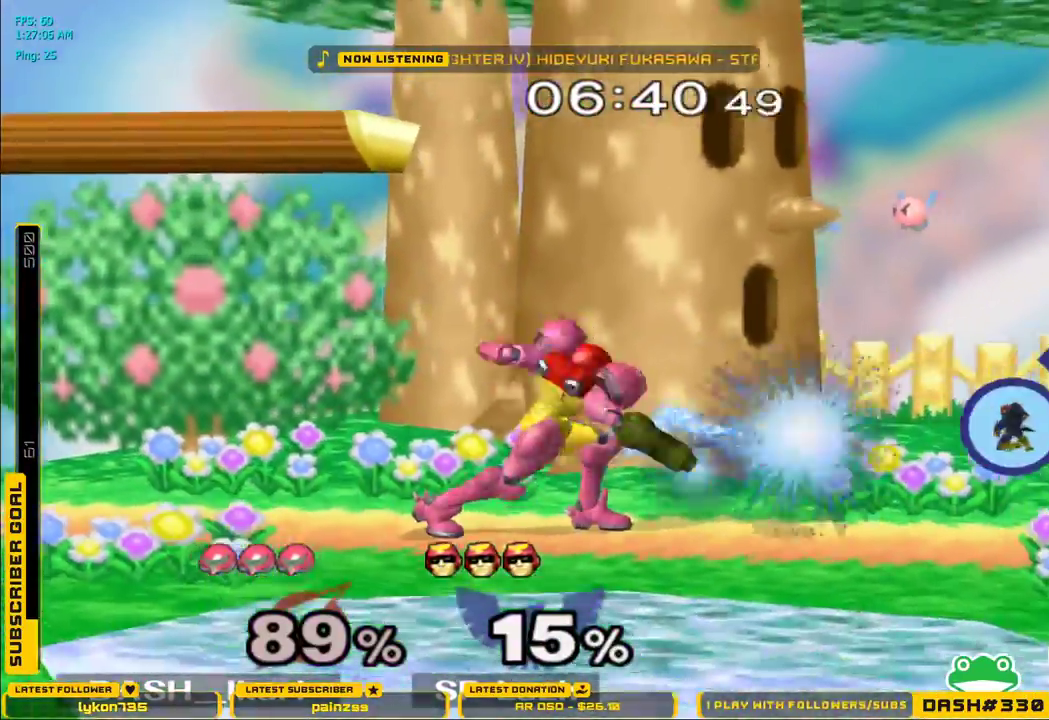
{"dt_ms": 500, "buttons": [], "left_stick": "right", "right_stick": "center"}
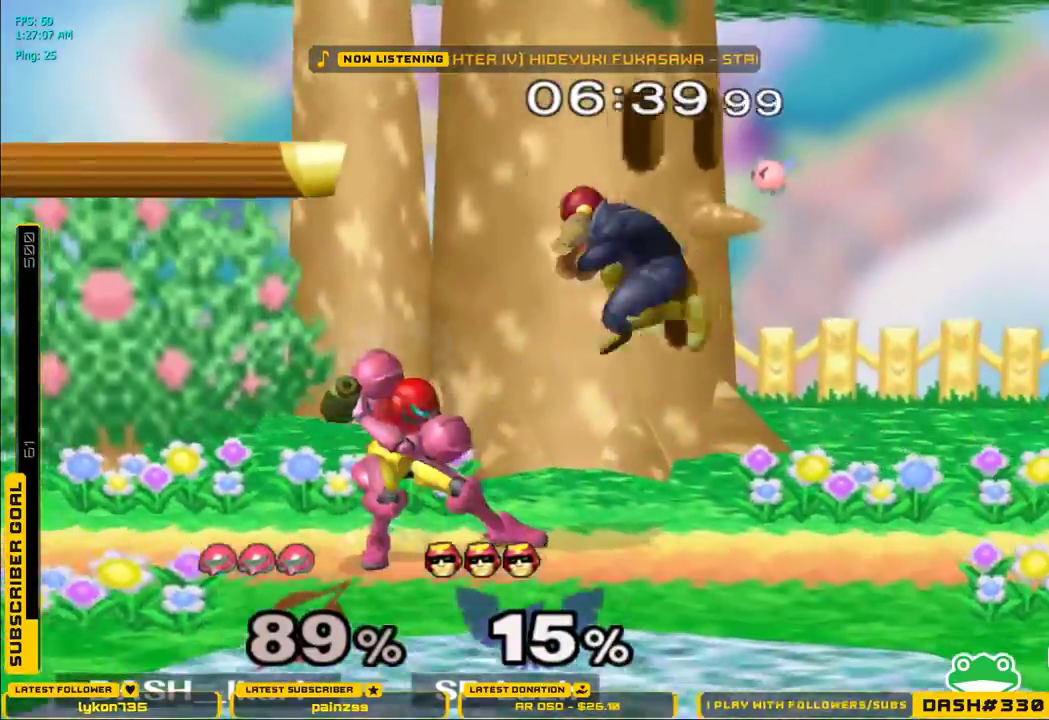
{"dt_ms": 500, "buttons": ["L1"], "left_stick": "up-right", "right_stick": "center", "events": [[17, "L1", "down"], [17, "left_stick", "up-right"]]}
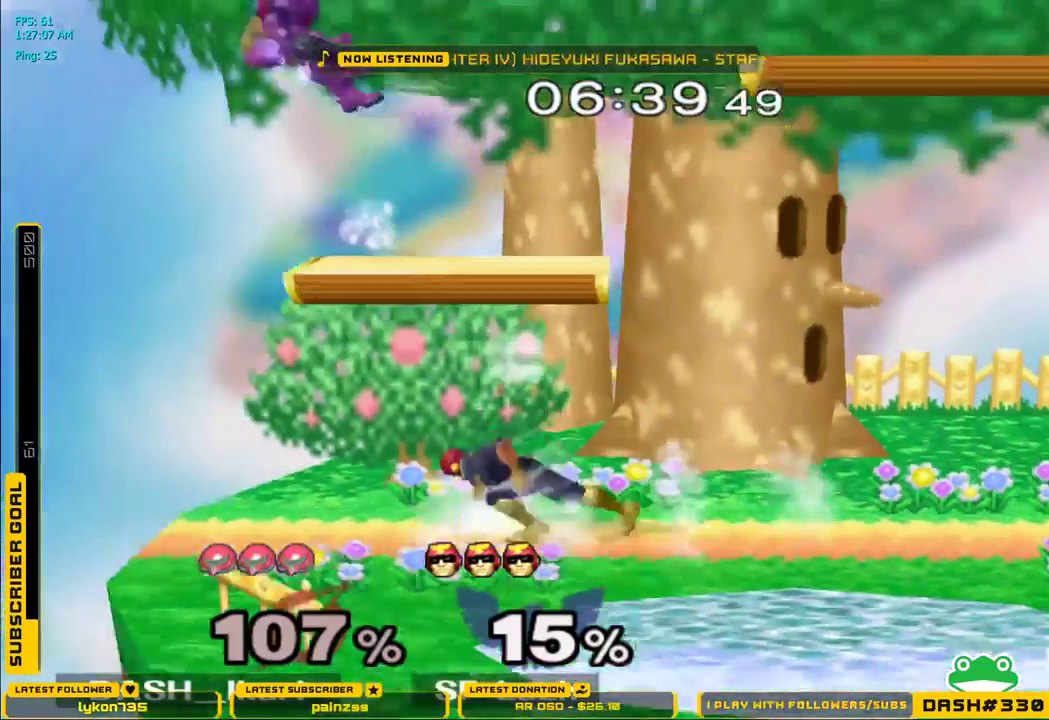
{"dt_ms": 500, "buttons": [], "left_stick": "right", "right_stick": "center"}
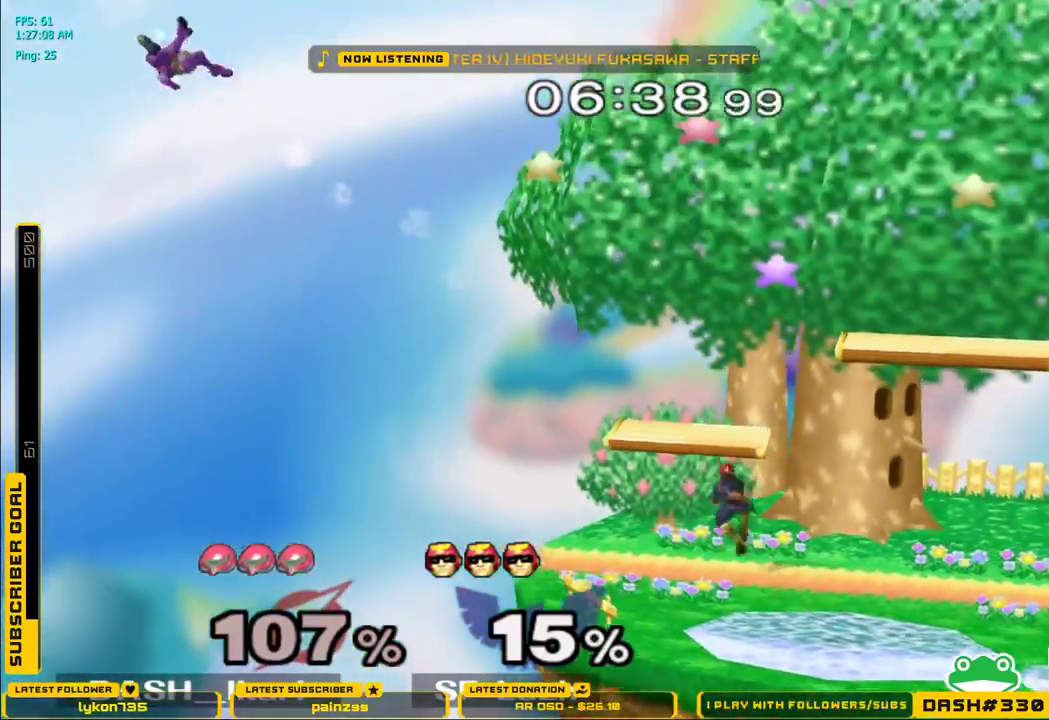
{"dt_ms": 500, "buttons": [], "left_stick": "right", "right_stick": "center", "events": []}
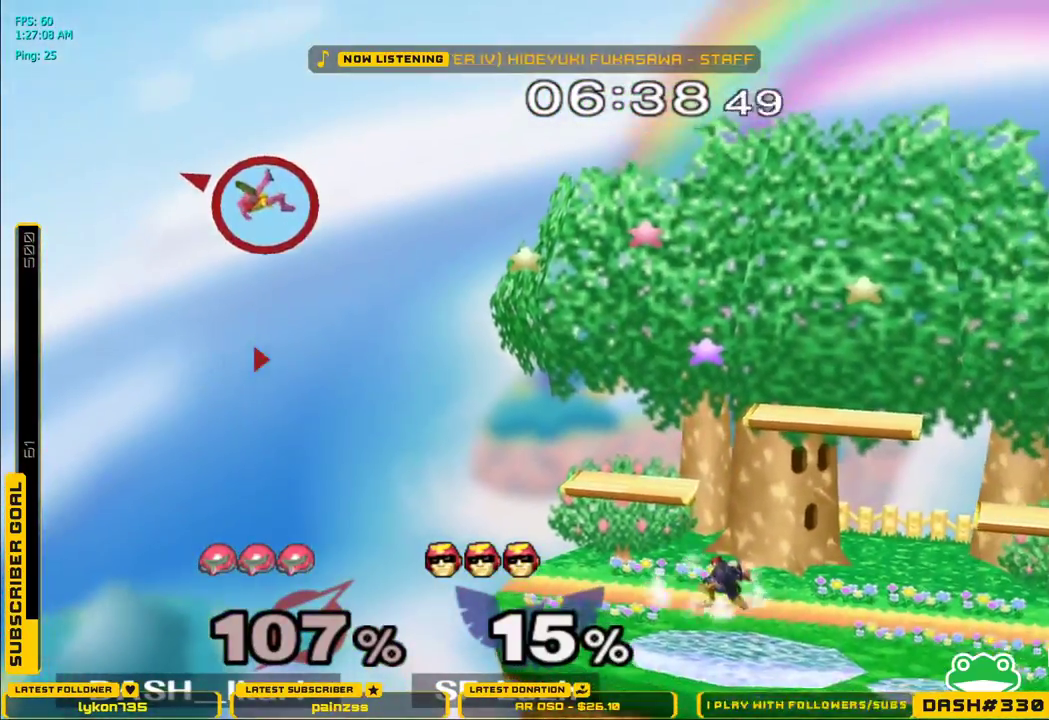
{"dt_ms": 500, "buttons": [], "left_stick": "right", "right_stick": "center"}
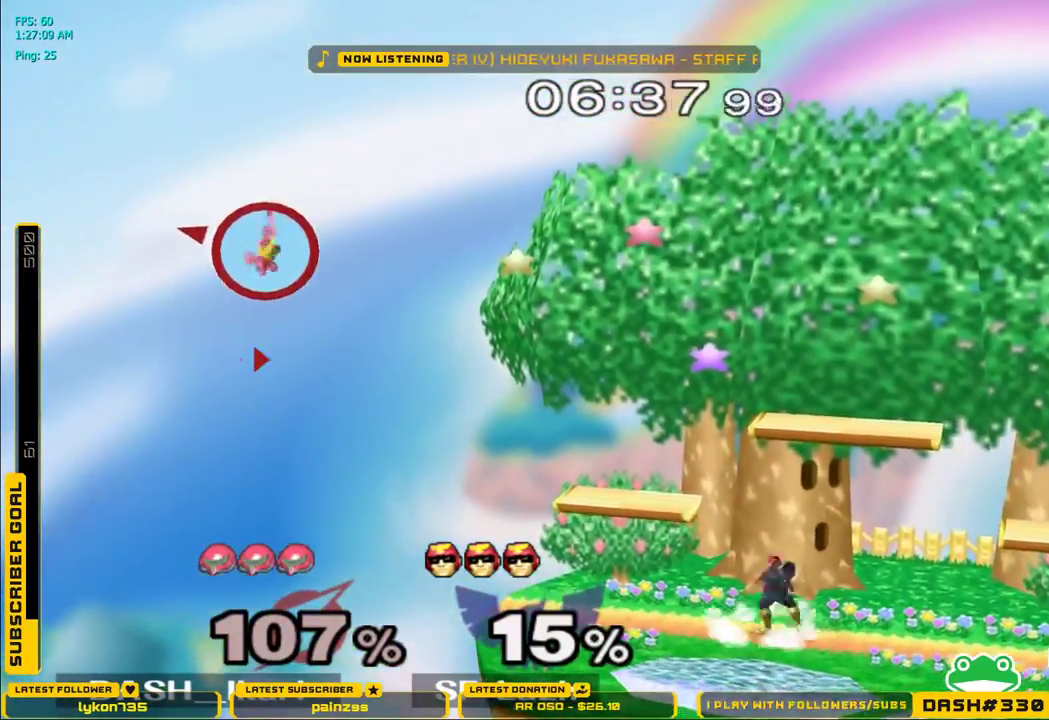
{"dt_ms": 500, "buttons": [], "left_stick": "right", "right_stick": "center"}
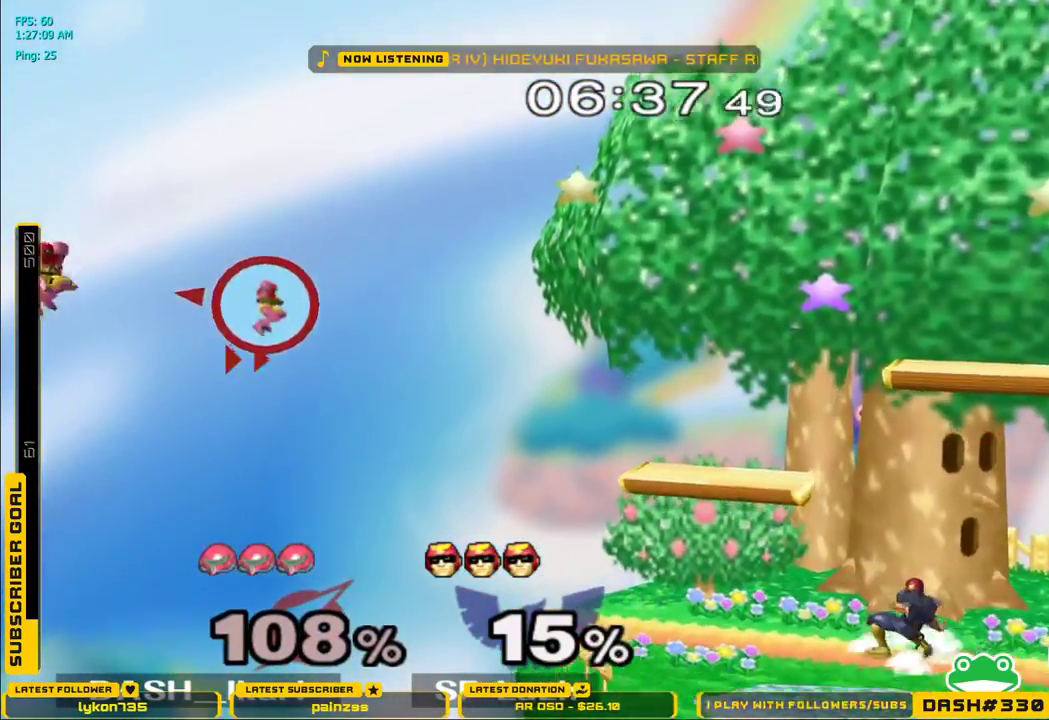
{"dt_ms": 500, "buttons": ["B"], "left_stick": "down", "right_stick": "center", "events": [[117, "B", "down"], [167, "B", "up"], [167, "left_stick", "down"], [267, "B", "down"], [300, "B", "up"], [350, "B", "down"], [400, "B", "up"], [467, "B", "down"]]}
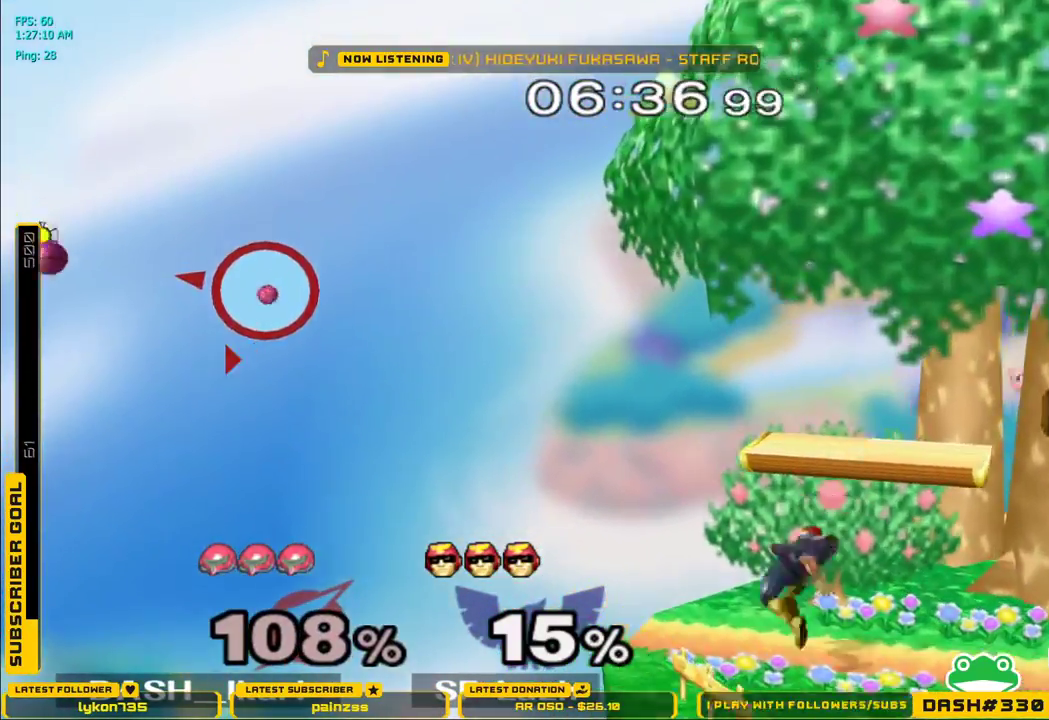
{"dt_ms": 500, "buttons": ["B"], "left_stick": "down", "right_stick": "center", "events": [[117, "B", "up"], [183, "B", "down"], [233, "B", "up"], [283, "B", "down"], [317, "B", "up"], [383, "B", "down"], [433, "B", "up"], [483, "B", "down"]]}